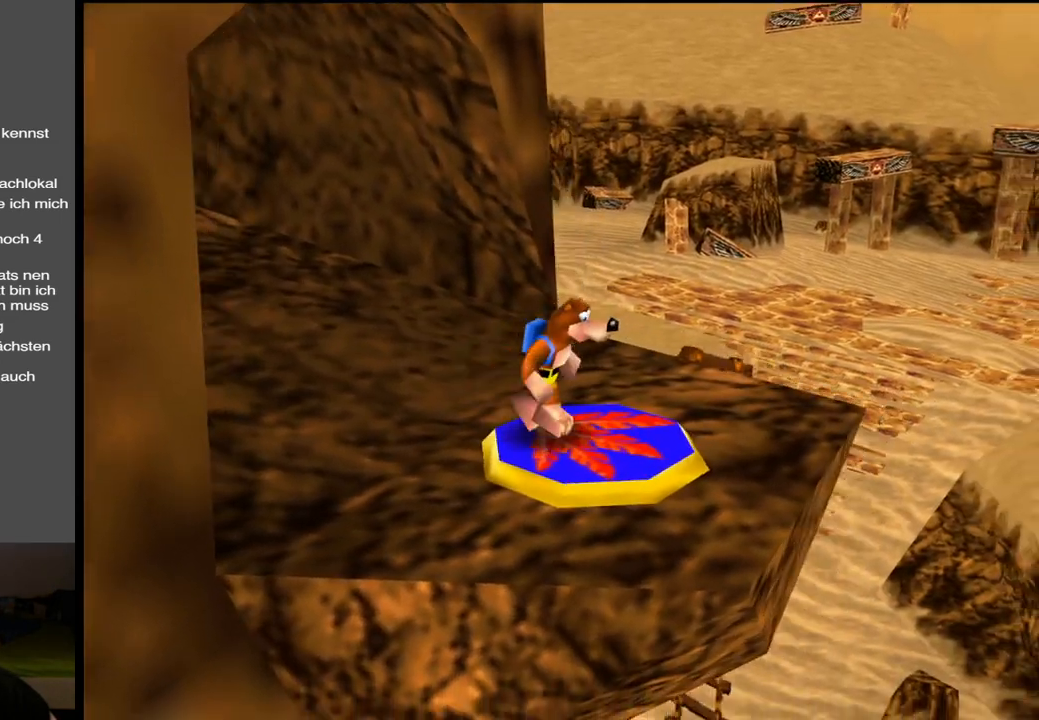
Gameplay with a controller (Xbox layout); each line is a JSON object with the inputs held at the frame after it. "events" lists button and stick changes between this image and that frame as [ms after this image, input, new state], when the widget could be followed in between. Not read: L3 R3.
{"buttons": [], "left_stick": "up-right", "right_stick": "center", "events": [[50, "A", "down"], [217, "A", "up"]]}
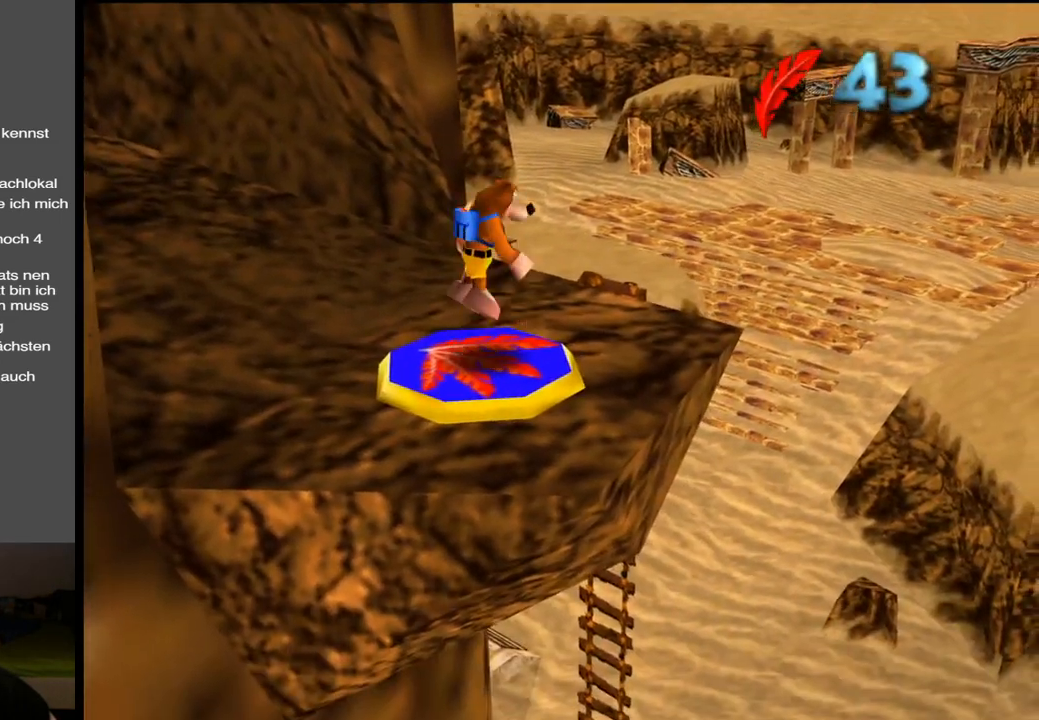
{"buttons": [], "left_stick": "up", "right_stick": "center", "events": [[17, "Y", "down"], [17, "left_stick", "center"], [217, "Y", "up"], [283, "left_stick", "up"]]}
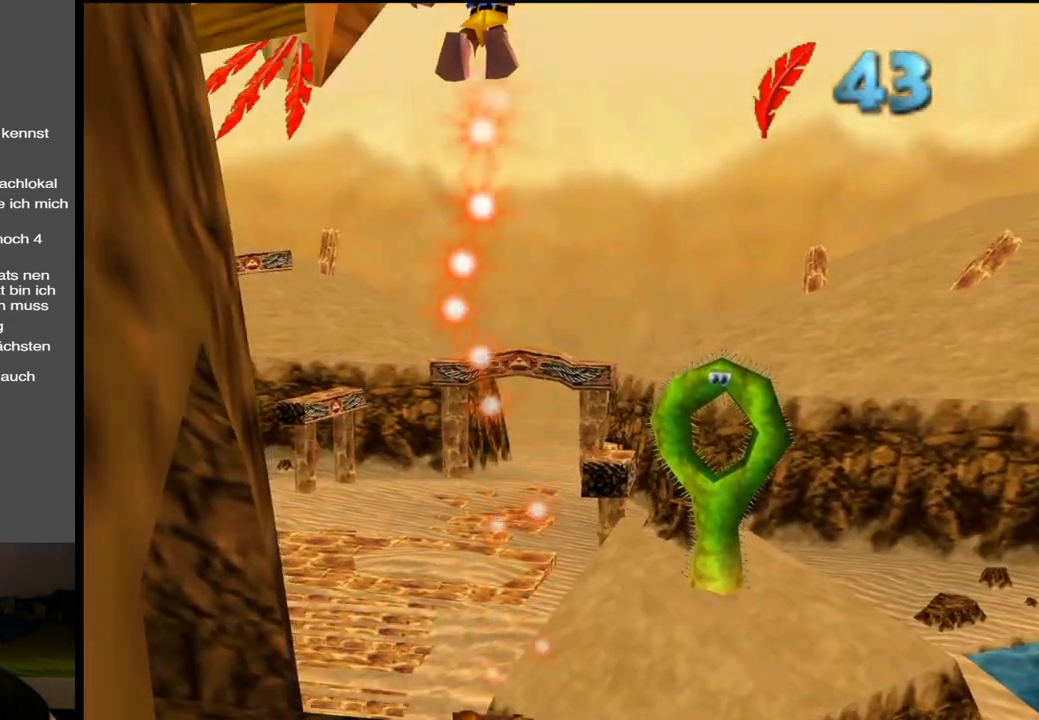
{"buttons": [], "left_stick": "up", "right_stick": "center", "events": []}
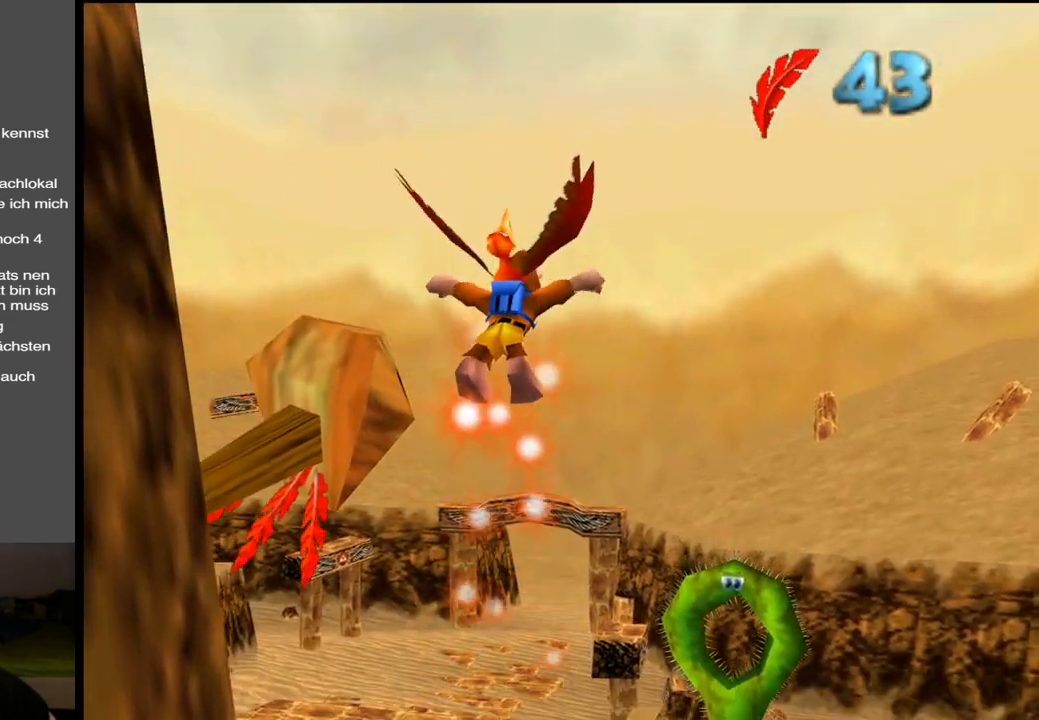
{"buttons": [], "left_stick": "center", "right_stick": "center", "events": [[350, "left_stick", "center"]]}
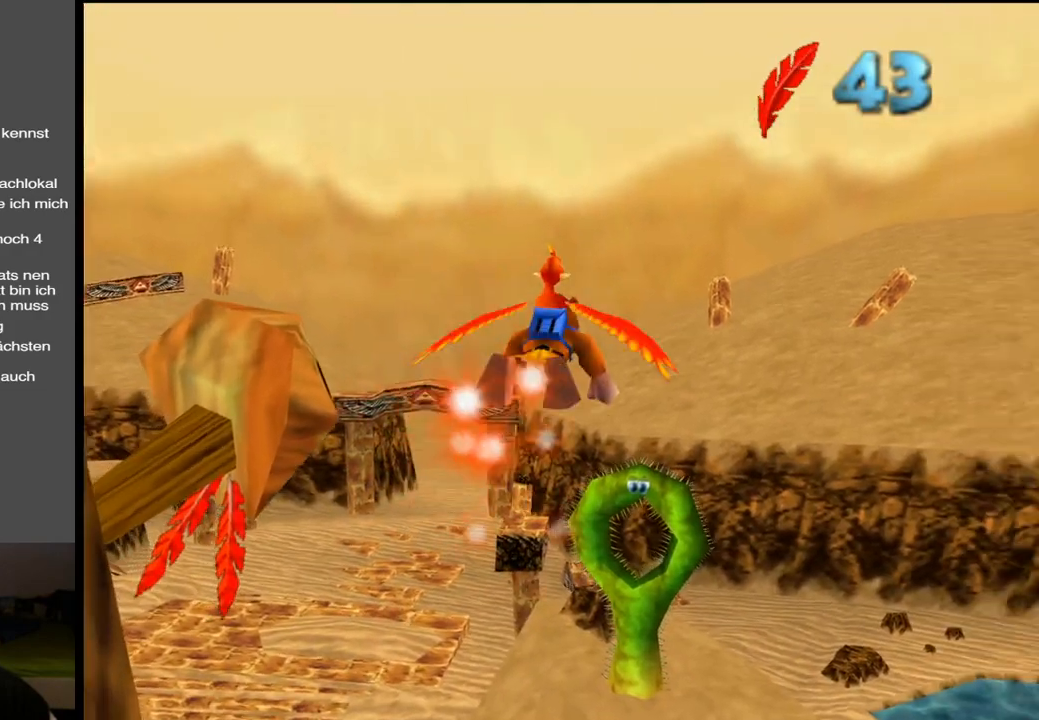
{"buttons": [], "left_stick": "up-right", "right_stick": "center", "events": [[117, "left_stick", "left"], [167, "left_stick", "center"], [267, "left_stick", "right"], [383, "left_stick", "up-right"]]}
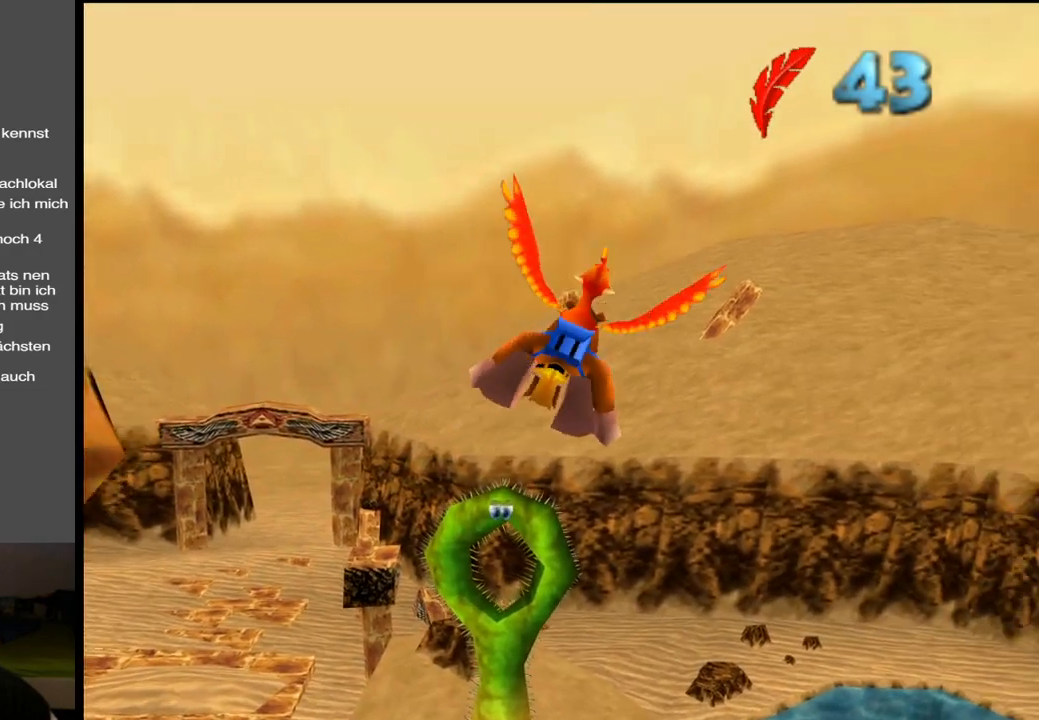
{"buttons": [], "left_stick": "up", "right_stick": "center", "events": [[367, "left_stick", "up"]]}
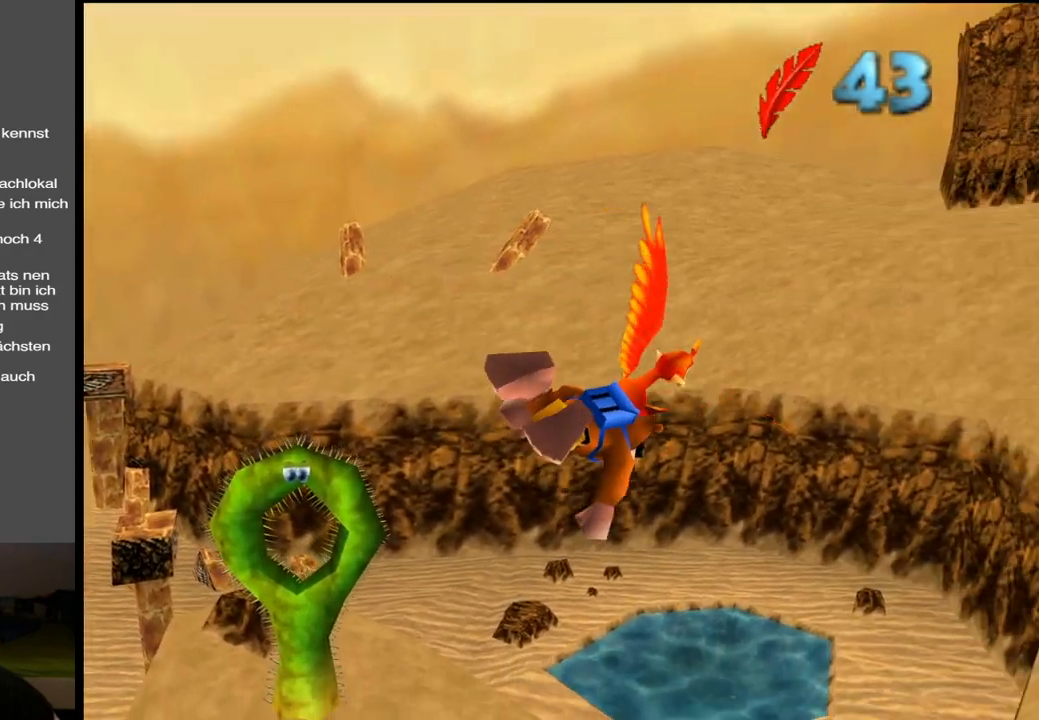
{"buttons": [], "left_stick": "left", "right_stick": "center", "events": [[250, "left_stick", "center"], [417, "left_stick", "left"]]}
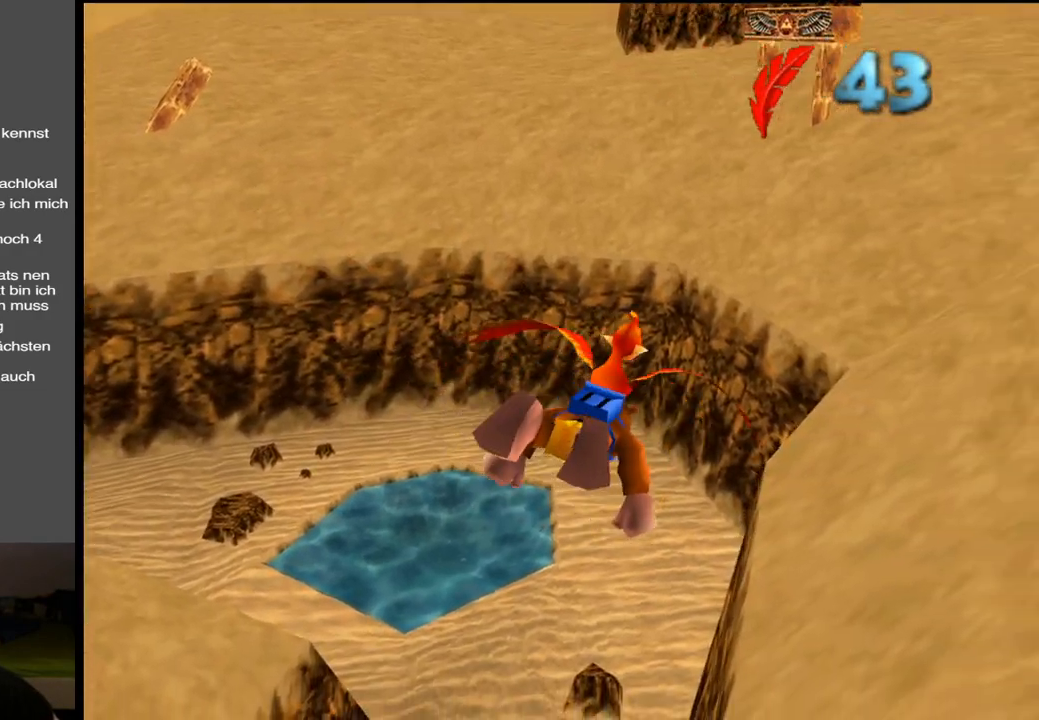
{"buttons": [], "left_stick": "up-left", "right_stick": "center", "events": [[17, "left_stick", "up-left"]]}
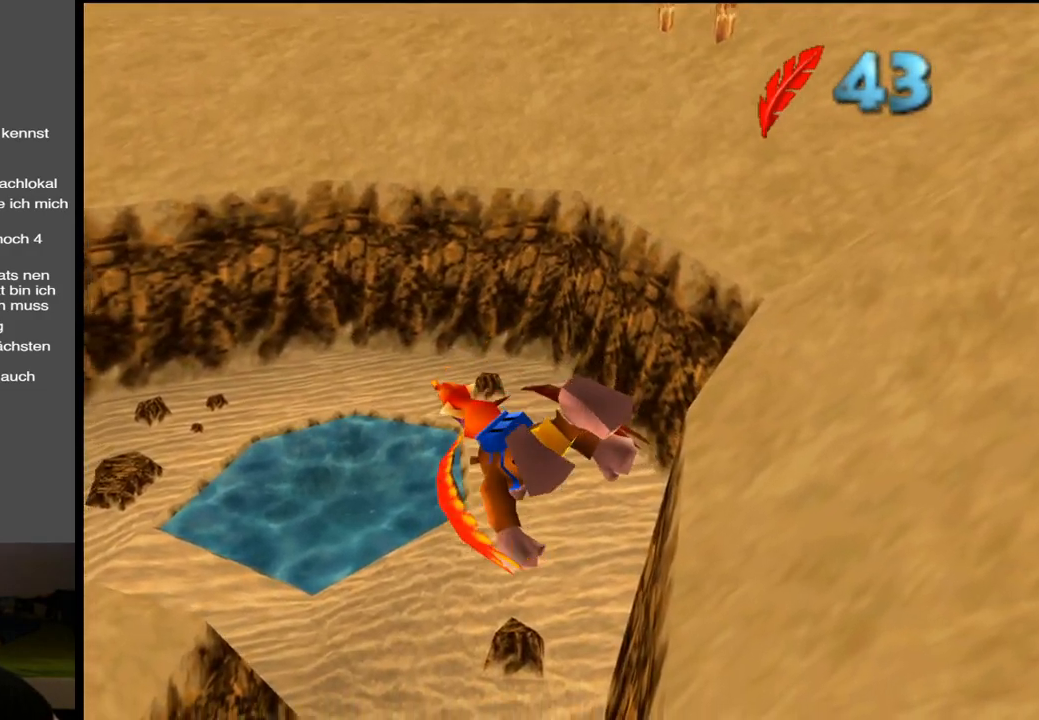
{"buttons": [], "left_stick": "up", "right_stick": "center", "events": [[417, "left_stick", "up"]]}
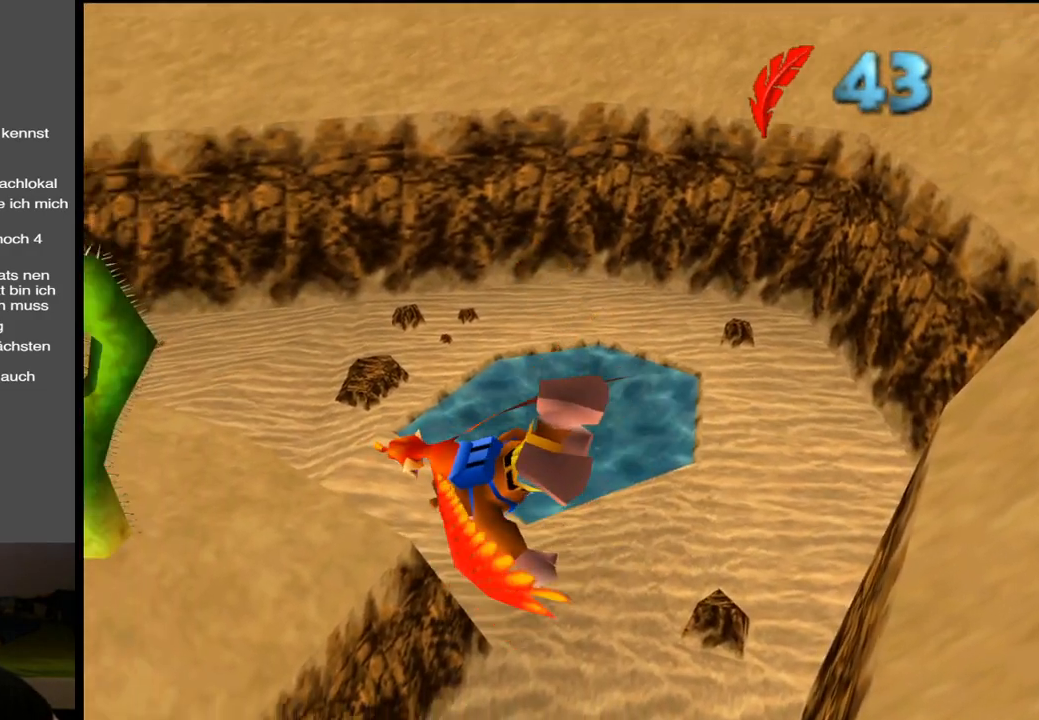
{"buttons": [], "left_stick": "up", "right_stick": "center", "events": []}
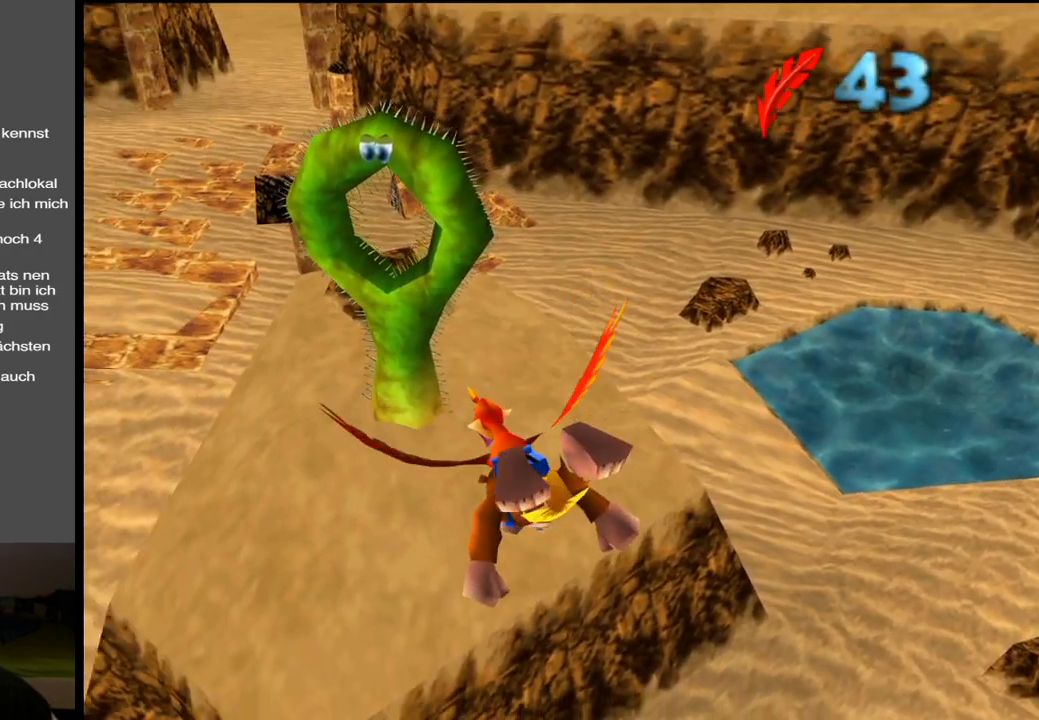
{"buttons": [], "left_stick": "up", "right_stick": "center", "events": []}
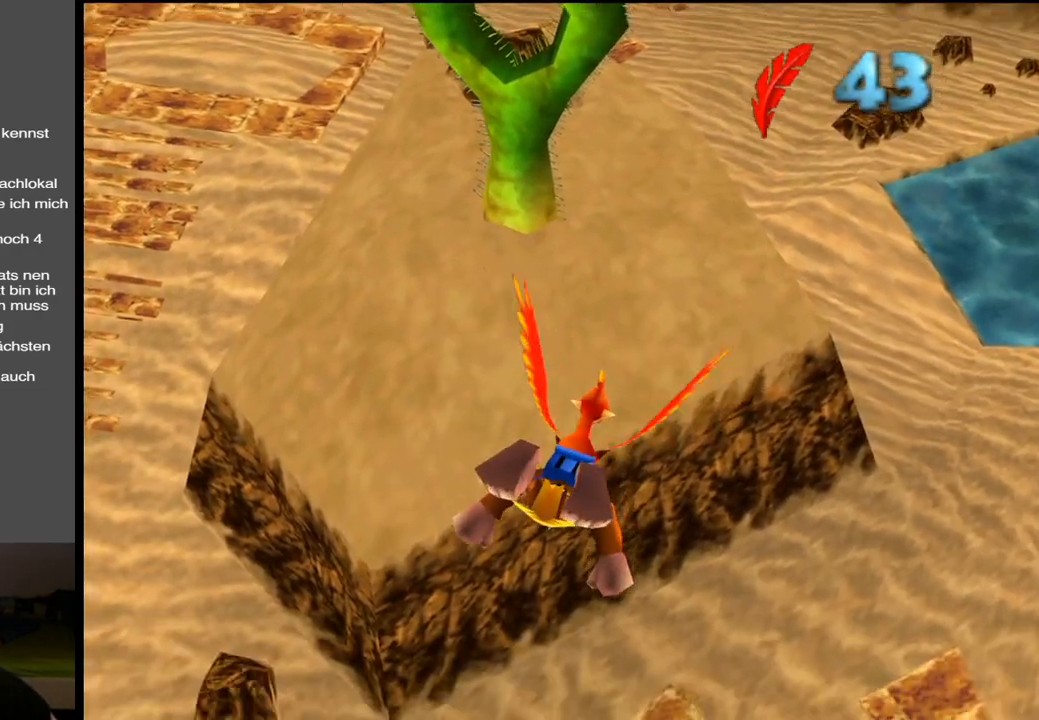
{"buttons": [], "left_stick": "up", "right_stick": "center", "events": []}
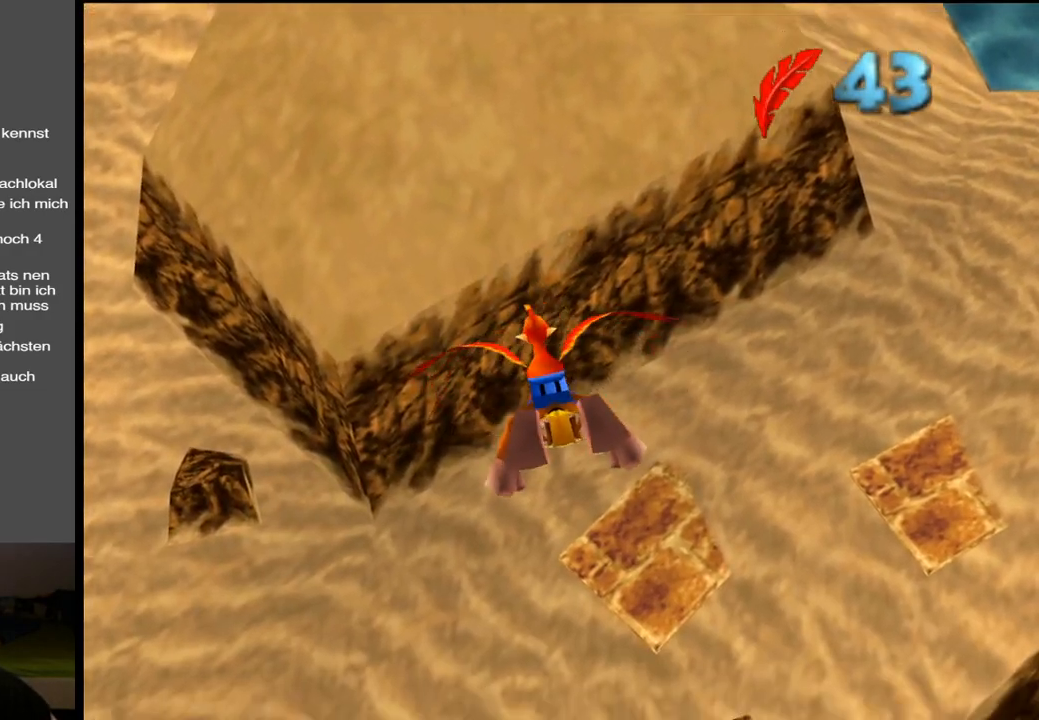
{"buttons": [], "left_stick": "center", "right_stick": "center", "events": [[250, "left_stick", "center"]]}
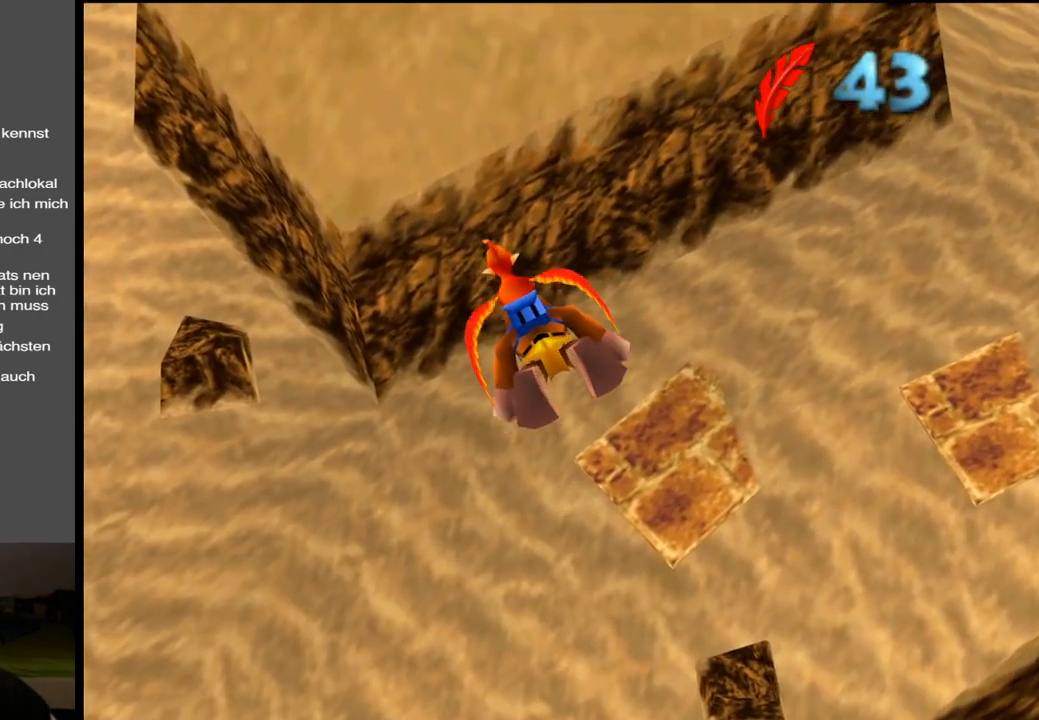
{"buttons": [], "left_stick": "up", "right_stick": "center", "events": [[100, "left_stick", "up"]]}
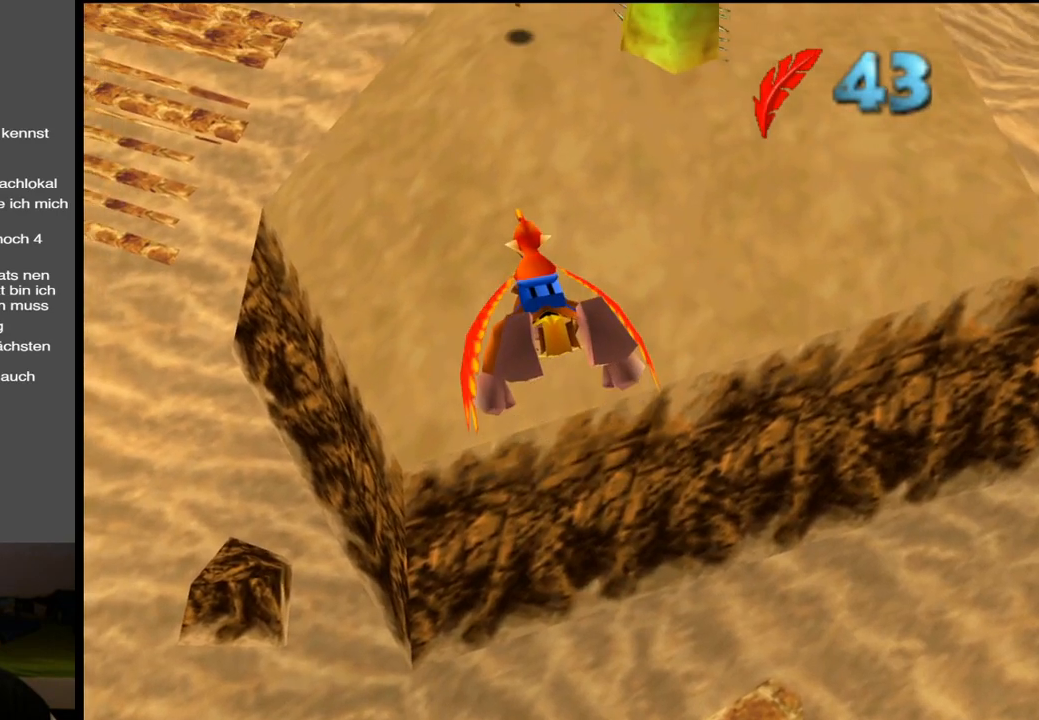
{"buttons": [], "left_stick": "up", "right_stick": "center", "events": []}
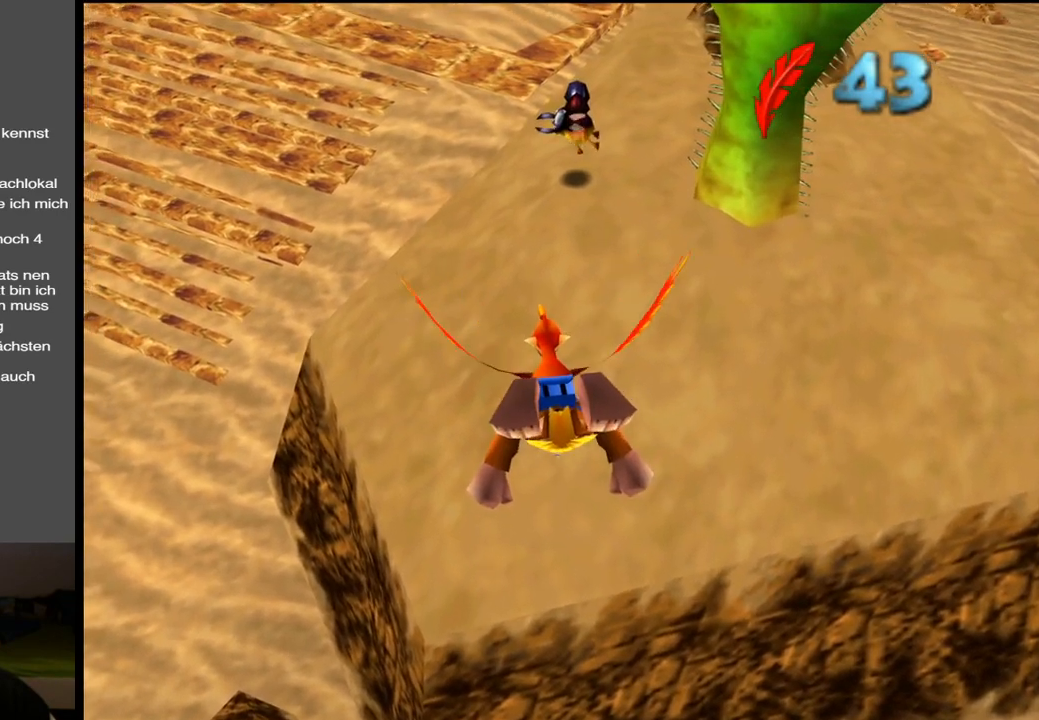
{"buttons": [], "left_stick": "center", "right_stick": "center", "events": [[83, "left_stick", "up-right"], [467, "left_stick", "center"]]}
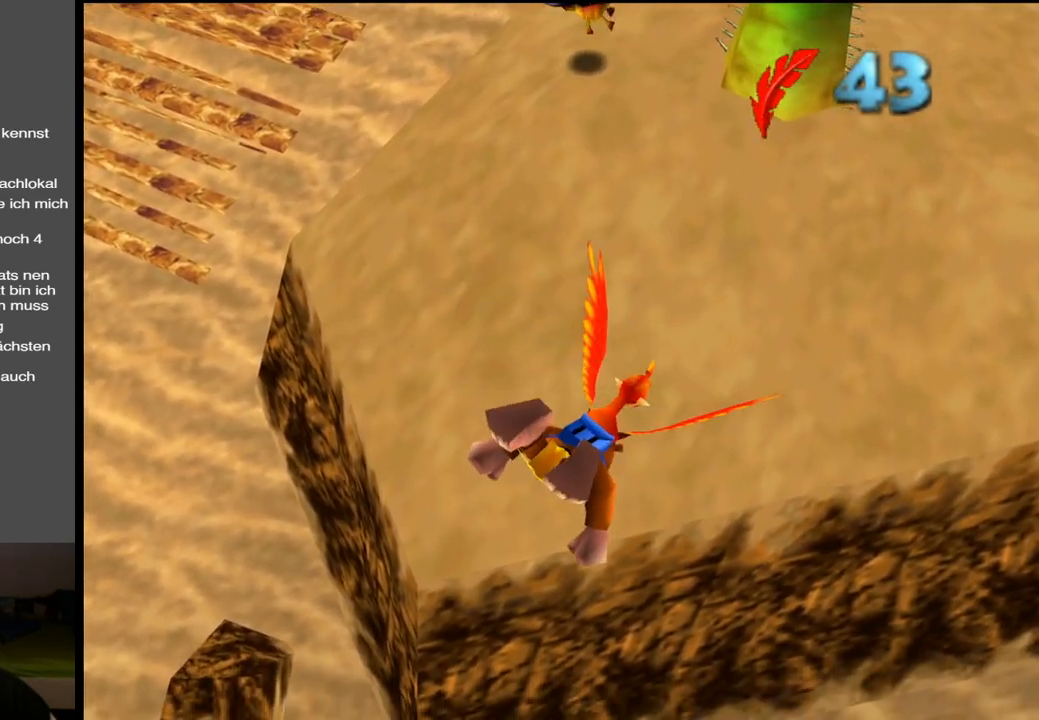
{"buttons": [], "left_stick": "up", "right_stick": "center", "events": [[317, "left_stick", "up"]]}
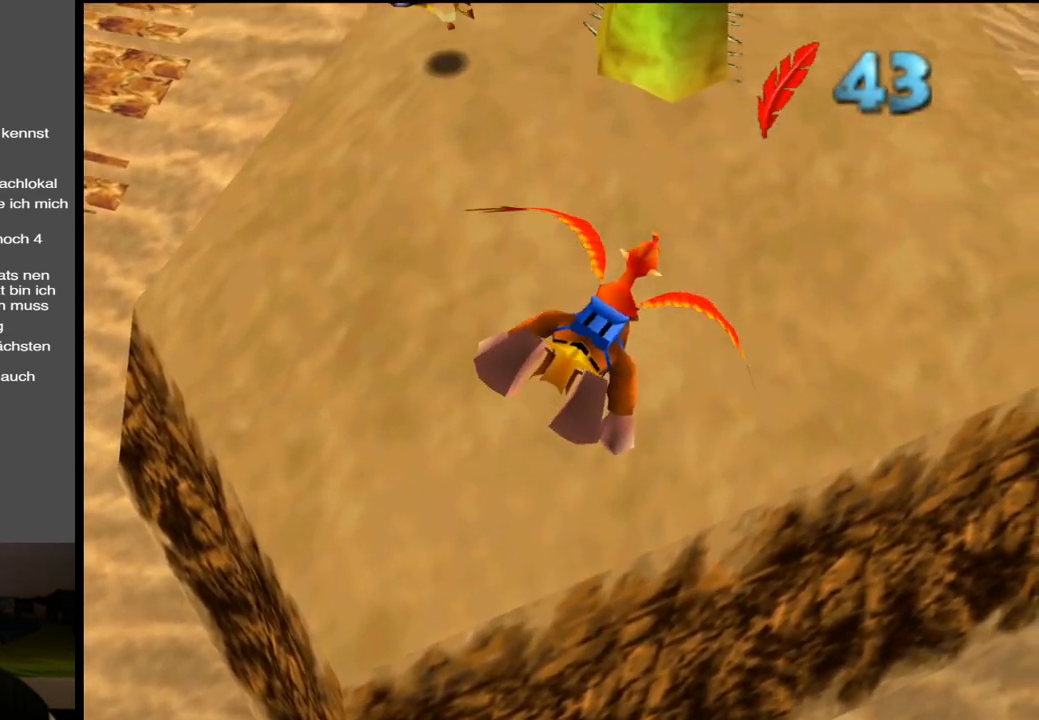
{"buttons": [], "left_stick": "up", "right_stick": "center", "events": []}
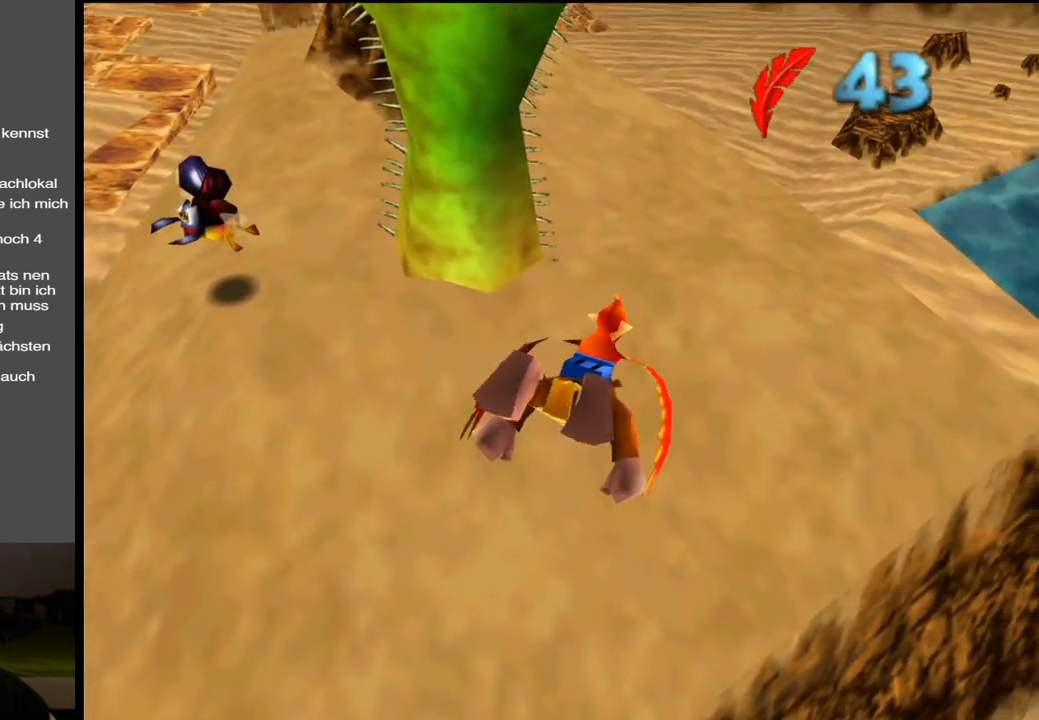
{"buttons": [], "left_stick": "up", "right_stick": "center", "events": []}
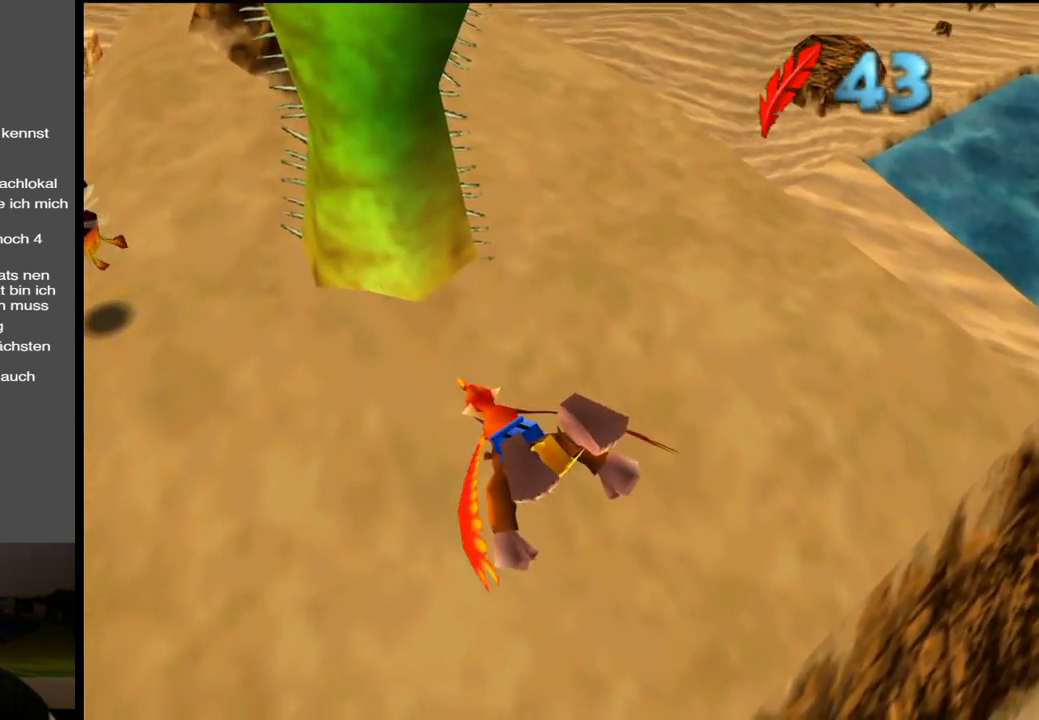
{"buttons": [], "left_stick": "up", "right_stick": "center", "events": []}
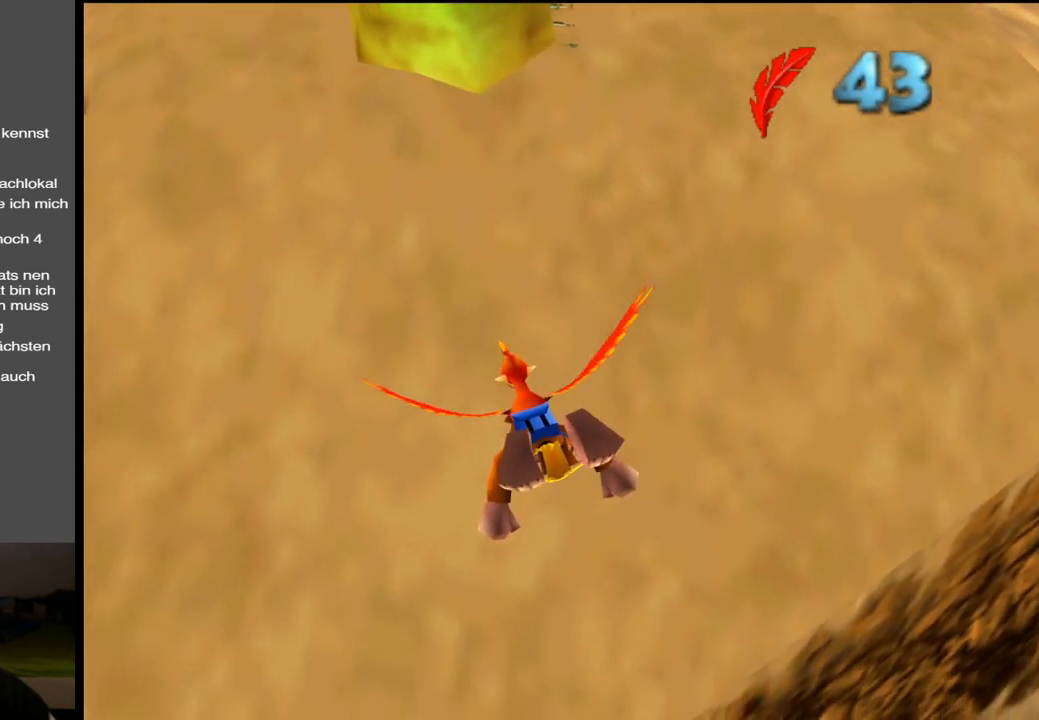
{"buttons": [], "left_stick": "center", "right_stick": "center", "events": [[367, "left_stick", "center"]]}
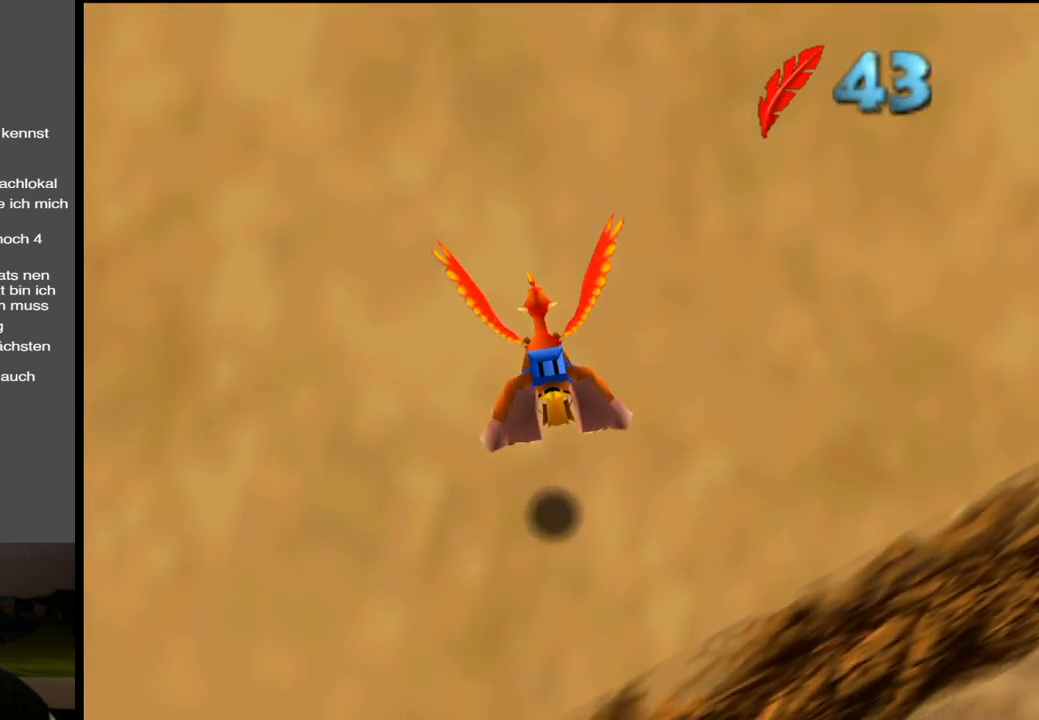
{"buttons": [], "left_stick": "up", "right_stick": "center", "events": [[417, "left_stick", "up"]]}
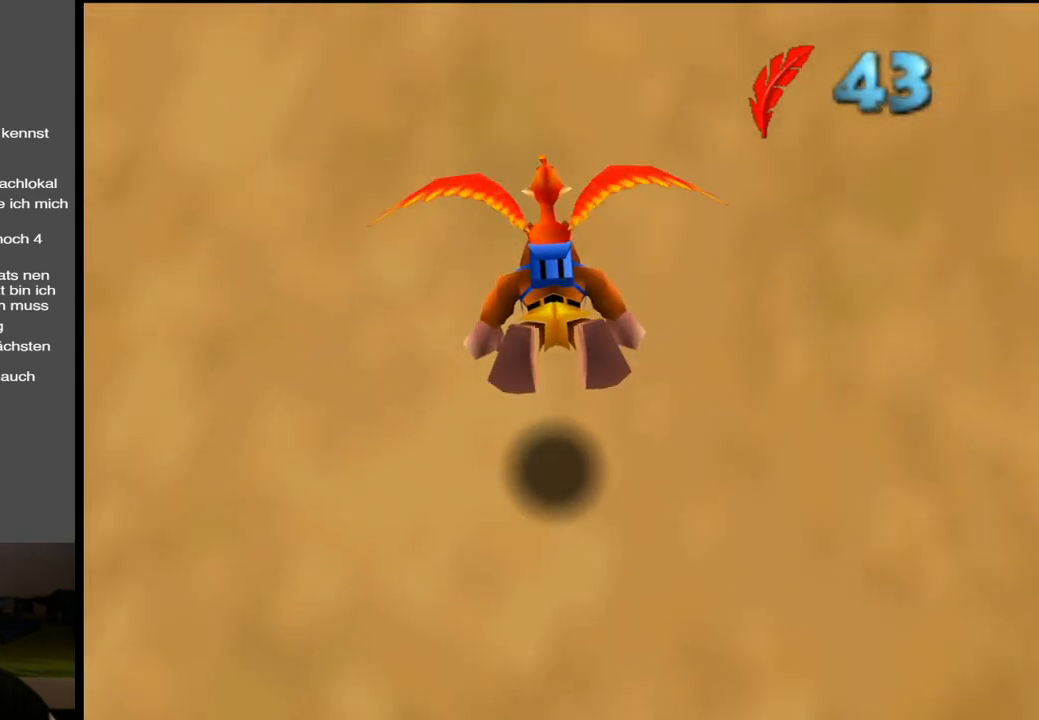
{"buttons": [], "left_stick": "up", "right_stick": "center", "events": []}
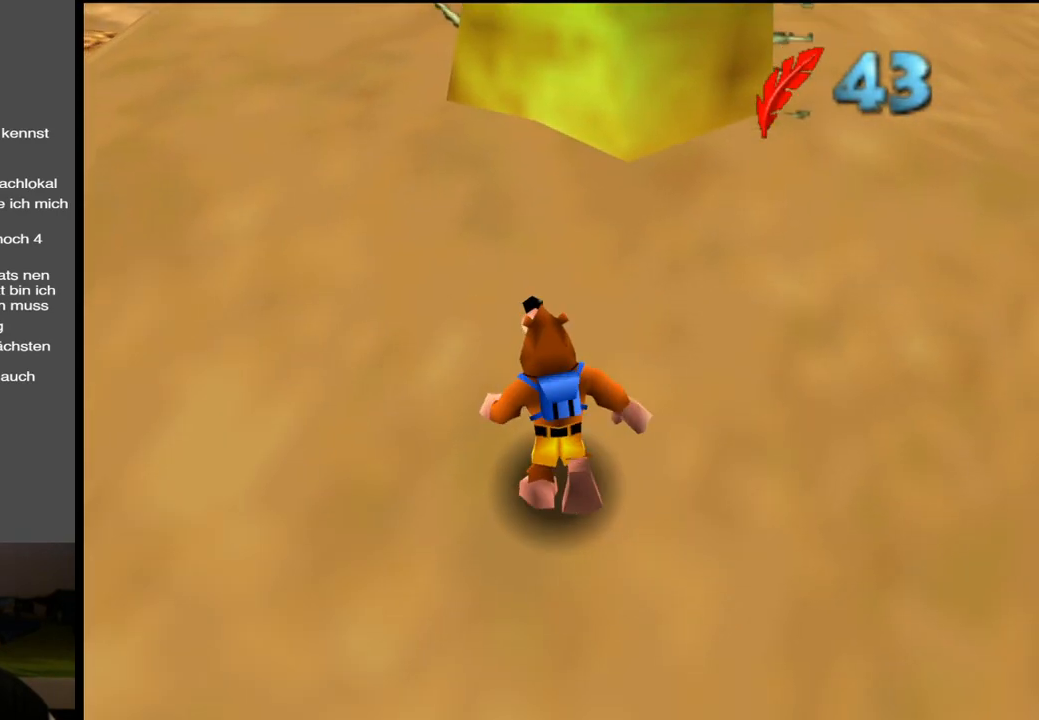
{"buttons": [], "left_stick": "up-left", "right_stick": "center", "events": [[50, "left_stick", "center"], [383, "left_stick", "left"], [433, "left_stick", "up-left"]]}
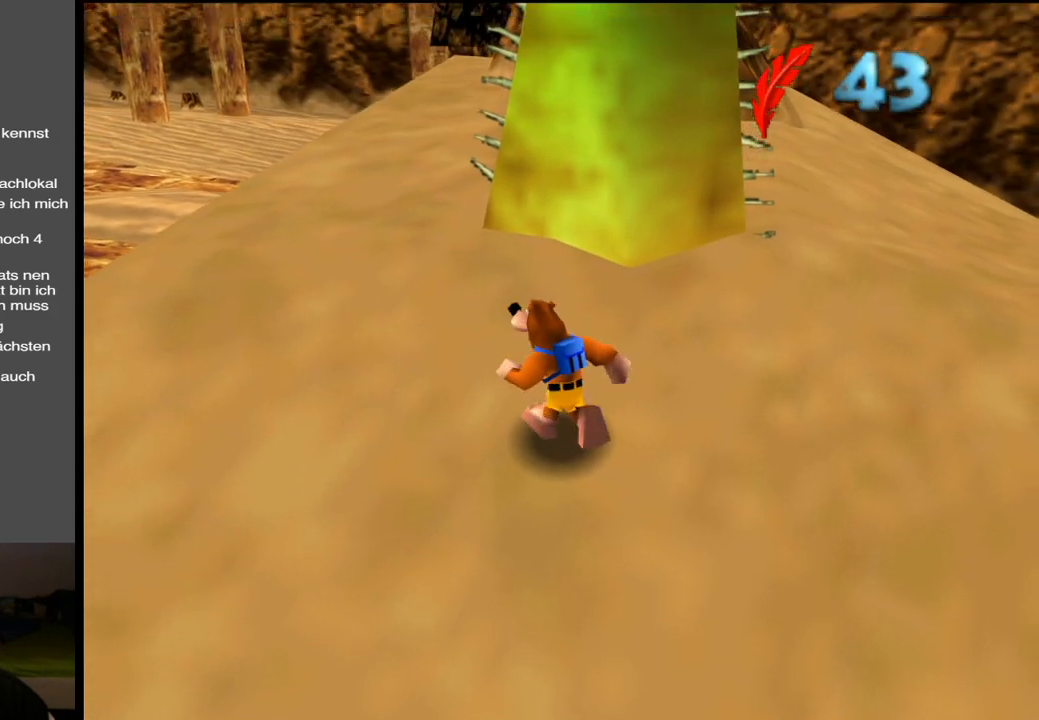
{"buttons": [], "left_stick": "center", "right_stick": "center", "events": [[300, "left_stick", "center"]]}
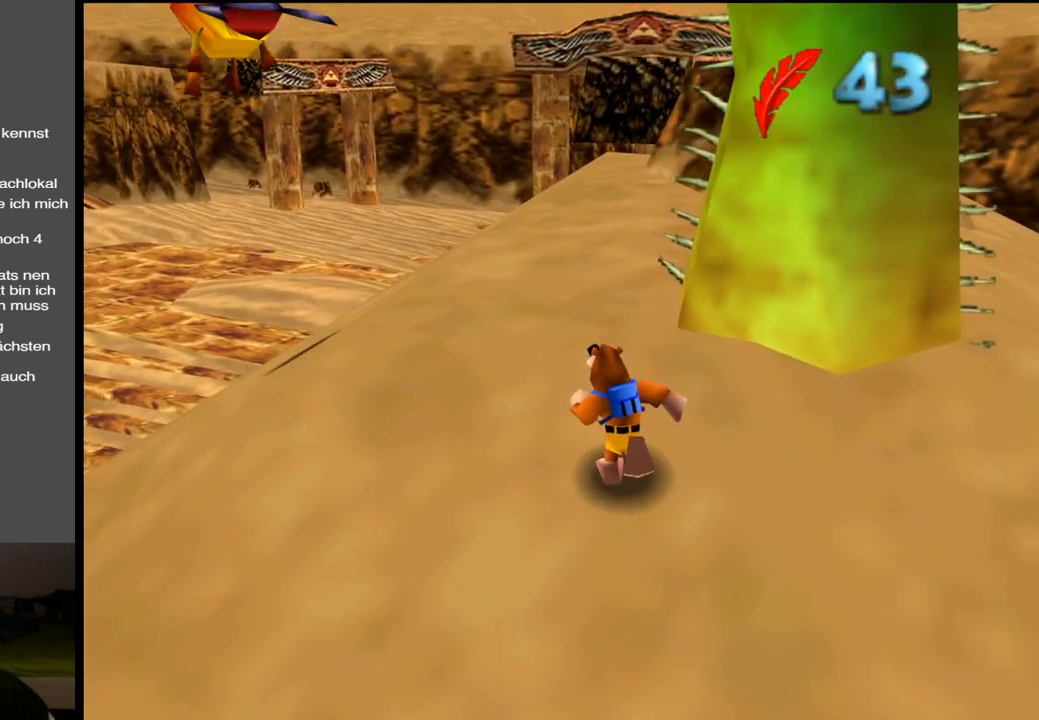
{"buttons": ["A", "X"], "left_stick": "center", "right_stick": "center", "events": [[233, "left_stick", "up"], [317, "A", "down"], [400, "X", "down"], [417, "left_stick", "center"]]}
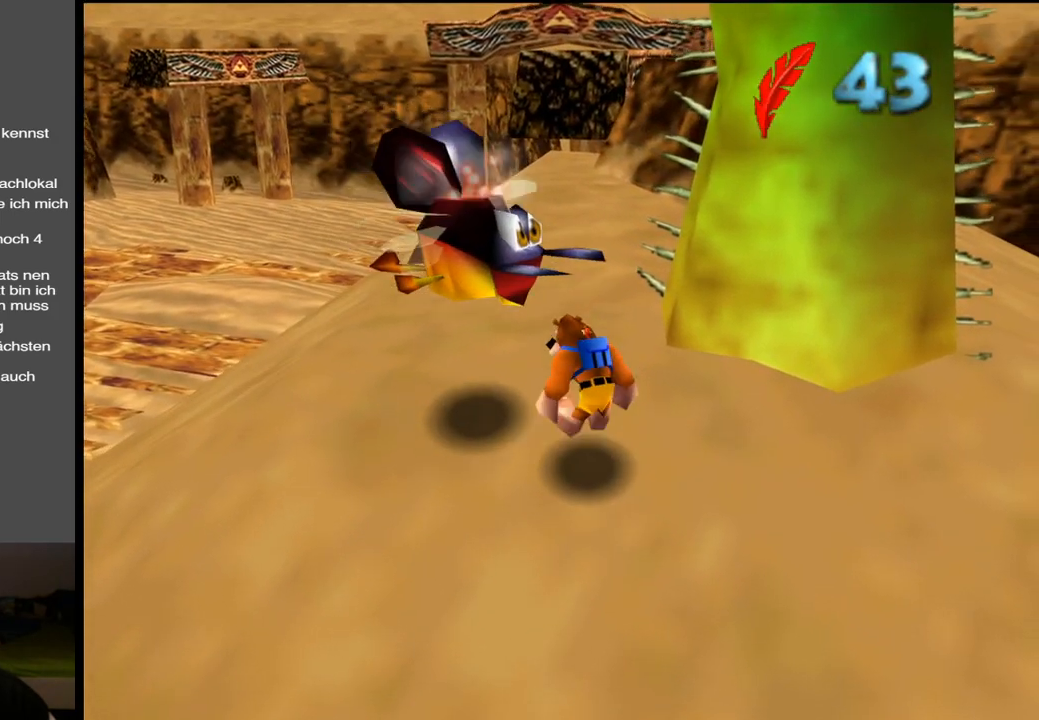
{"buttons": [], "left_stick": "center", "right_stick": "center", "events": [[50, "A", "up"], [50, "X", "up"]]}
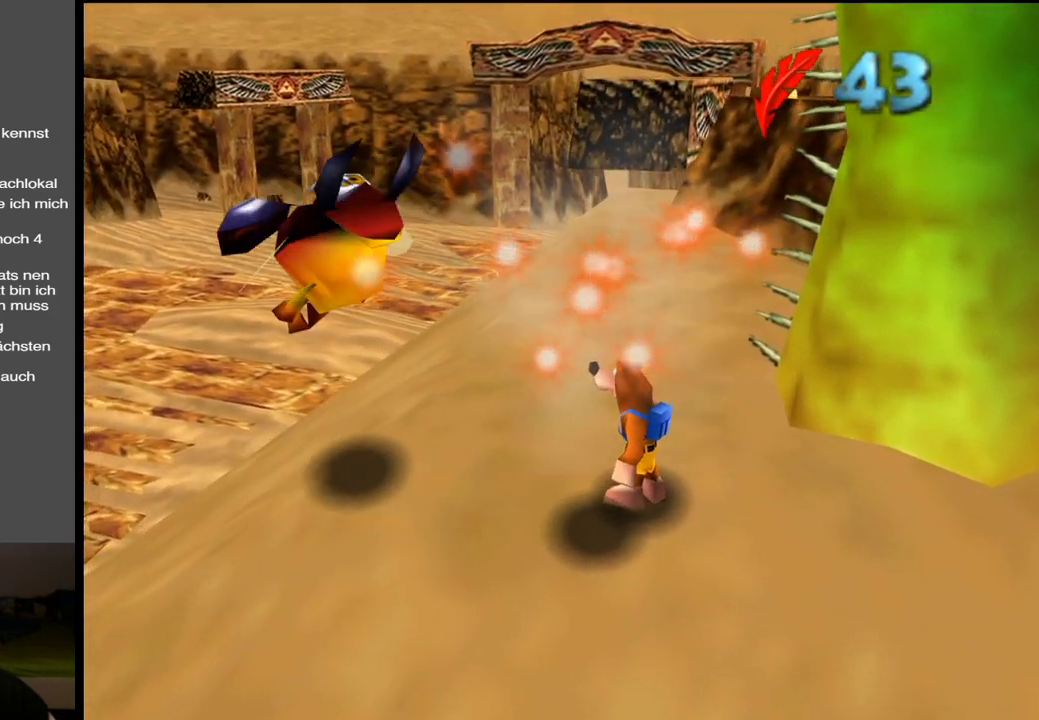
{"buttons": ["Y"], "left_stick": "center", "right_stick": "center", "events": [[300, "left_stick", "down"], [367, "Y", "down"], [417, "left_stick", "center"]]}
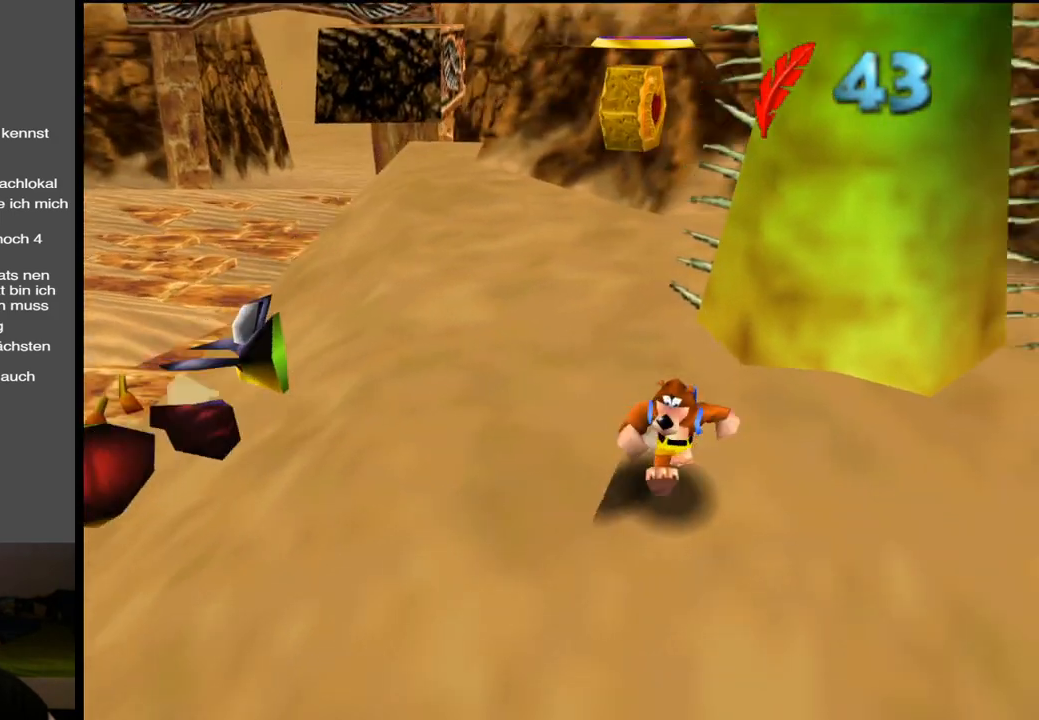
{"buttons": [], "left_stick": "up-left", "right_stick": "center", "events": [[50, "Y", "up"], [150, "Y", "down"], [267, "Y", "up"], [267, "left_stick", "left"], [467, "left_stick", "up-left"]]}
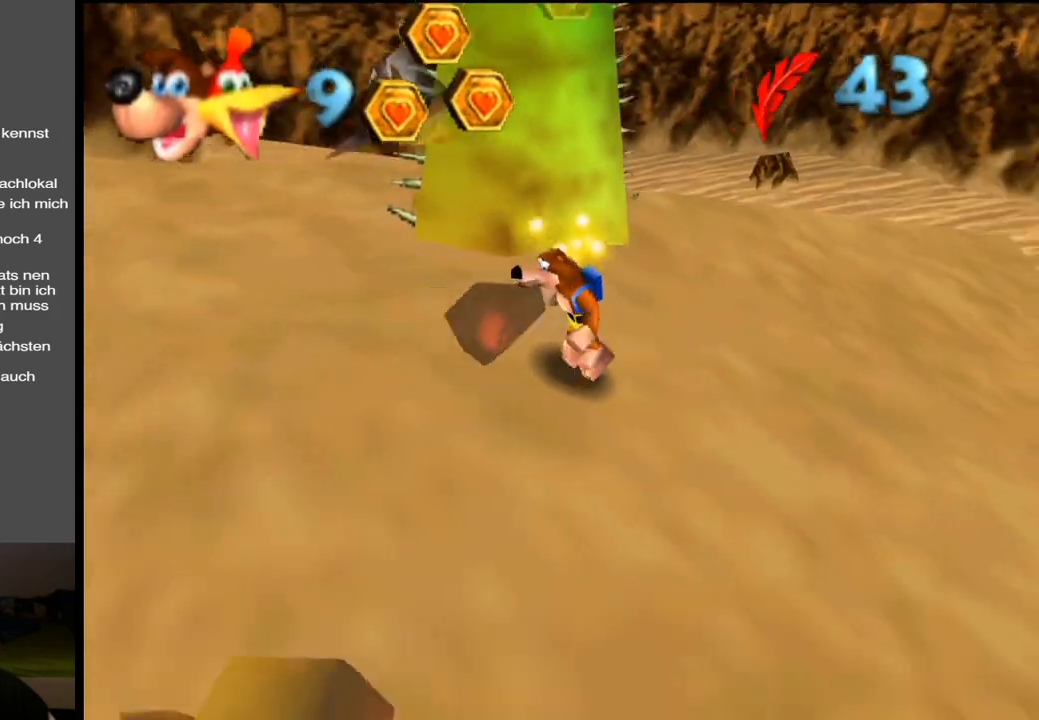
{"buttons": [], "left_stick": "up-left", "right_stick": "center", "events": []}